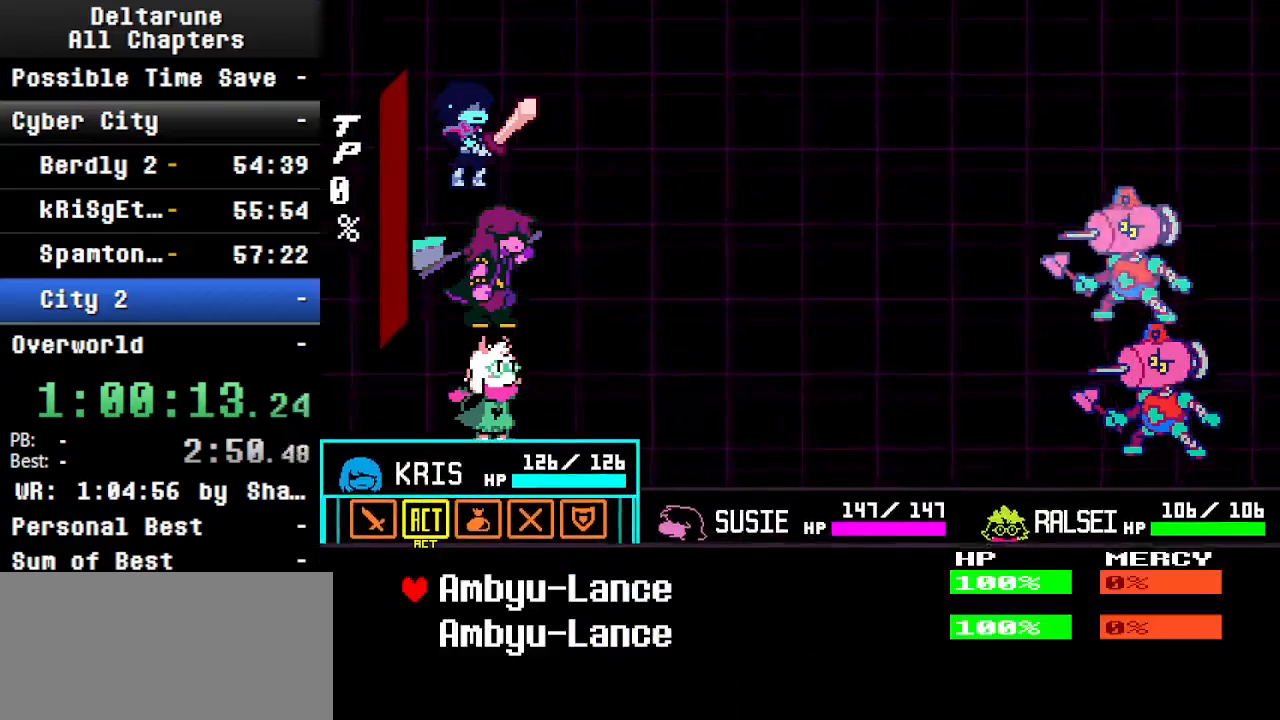
Gameplay with keyboard; each line is a JSON object with the keys held at the frame after it. "events" lists presses ("down") and releases ("up") of "c", "ctrl", "down", "left", "return", "right", "shift", "up", "x" and "z" between this image and that frame as [ms after this image, input, new state], when the widget could be followed in between. No other keys are recorded. Mouse input is not recorded.
{"keys": ["ctrl", "shift"], "events": [[34, "z", "down"], [134, "down", "down"], [134, "z", "up"], [167, "down", "up"], [234, "z", "down"], [334, "z", "up"], [467, "z", "down"], [500, "z", "up"]]}
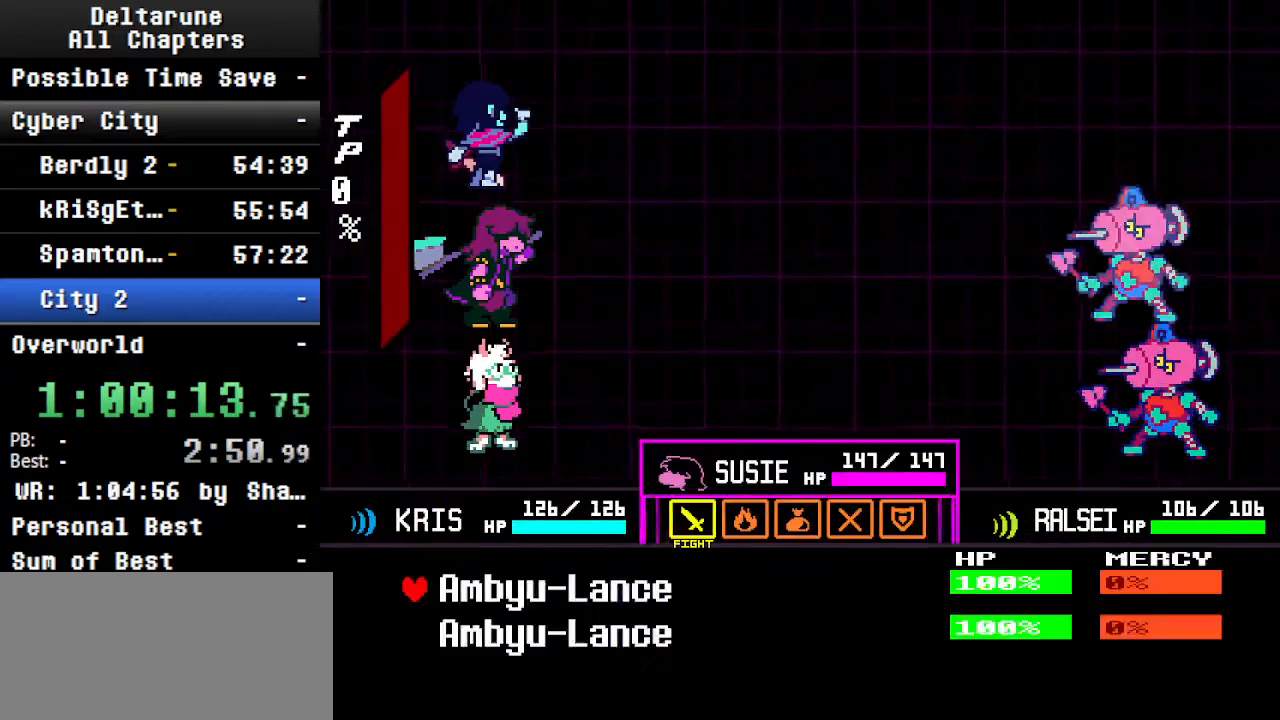
{"keys": ["ctrl", "shift"], "events": [[100, "return", "down"], [100, "z", "down"], [167, "return", "up"], [200, "z", "up"]]}
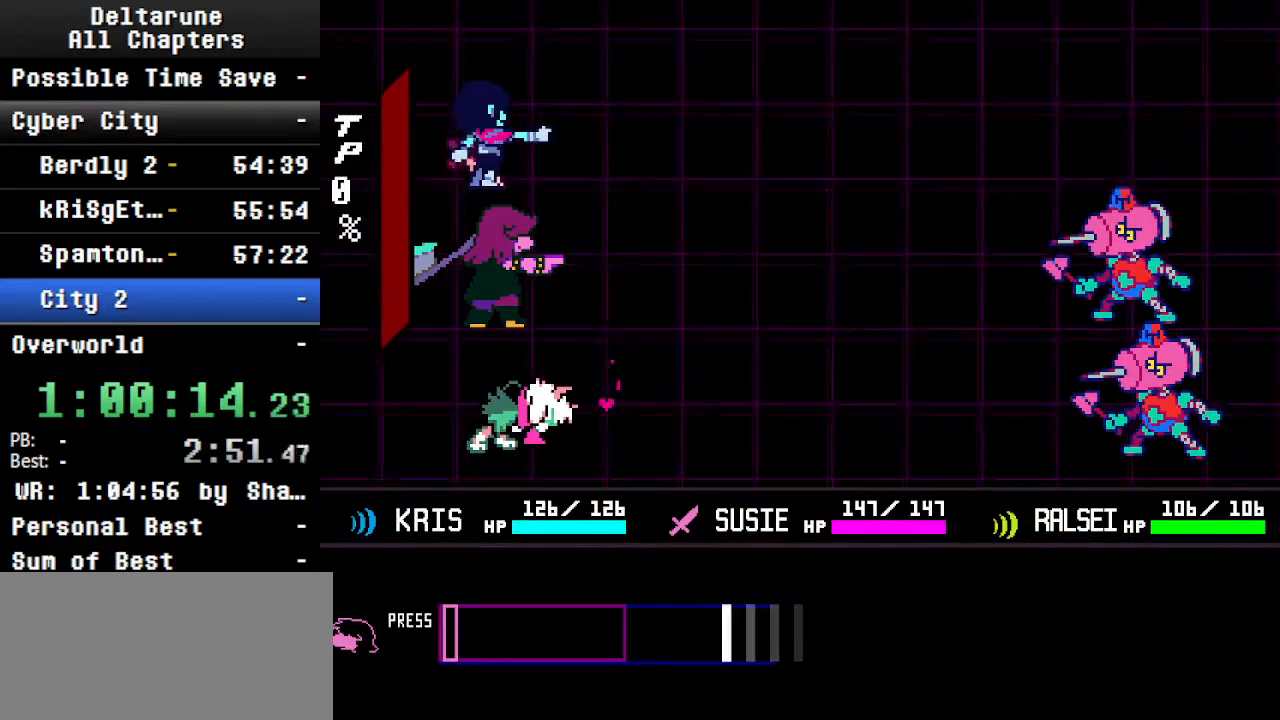
{"keys": ["ctrl", "shift"], "events": []}
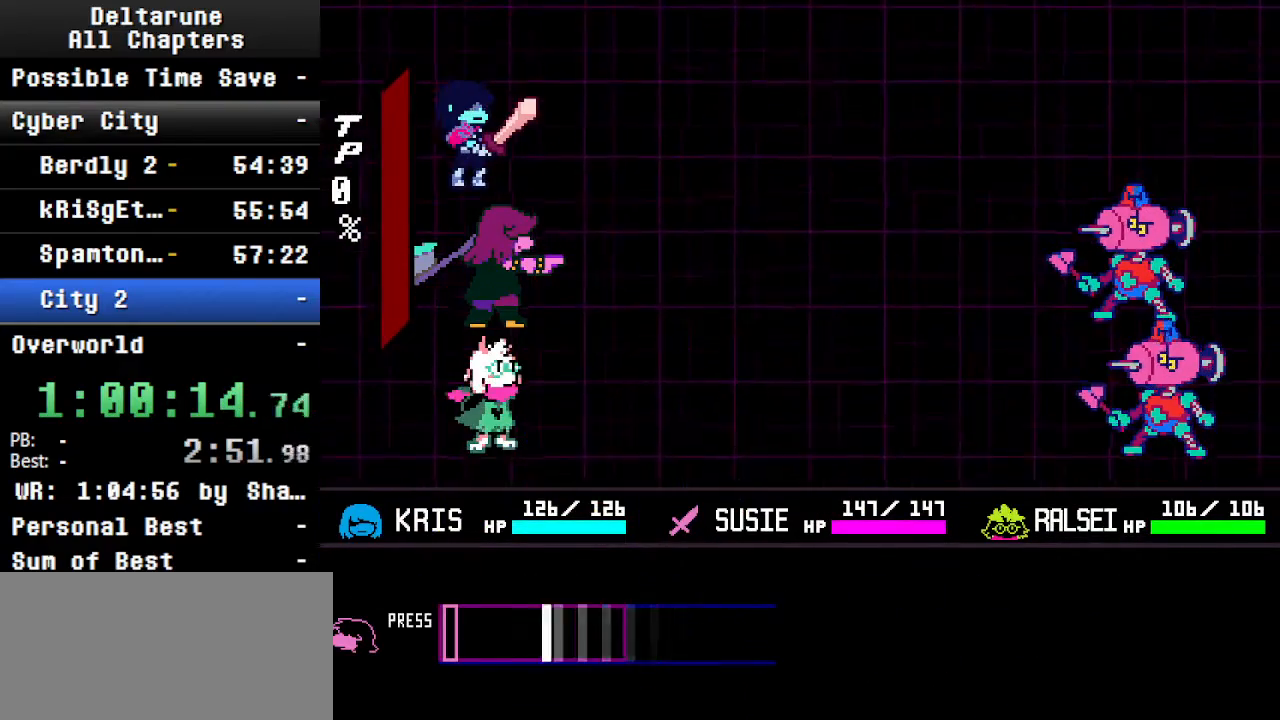
{"keys": ["ctrl", "shift"], "events": []}
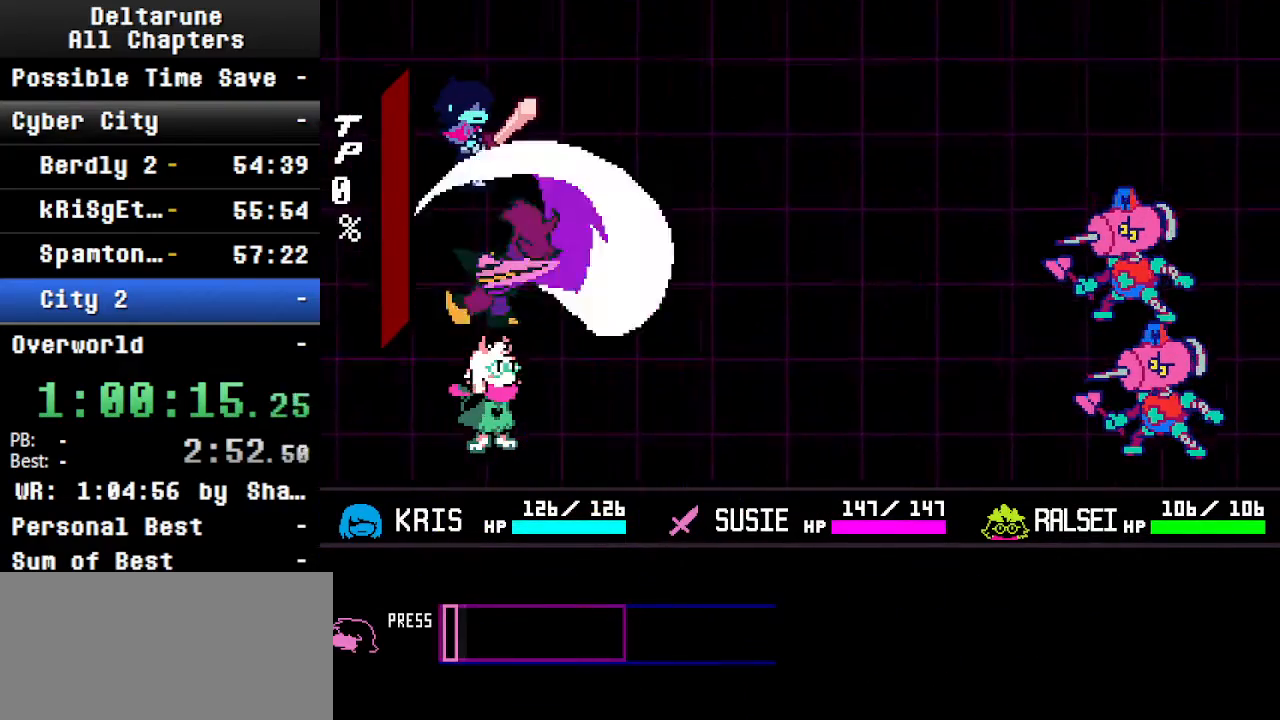
{"keys": ["ctrl", "return", "shift"], "events": [[100, "return", "down"], [100, "z", "down"], [134, "return", "up"], [234, "return", "down"], [234, "z", "up"], [334, "return", "up"], [367, "z", "down"], [467, "return", "down"], [467, "z", "up"]]}
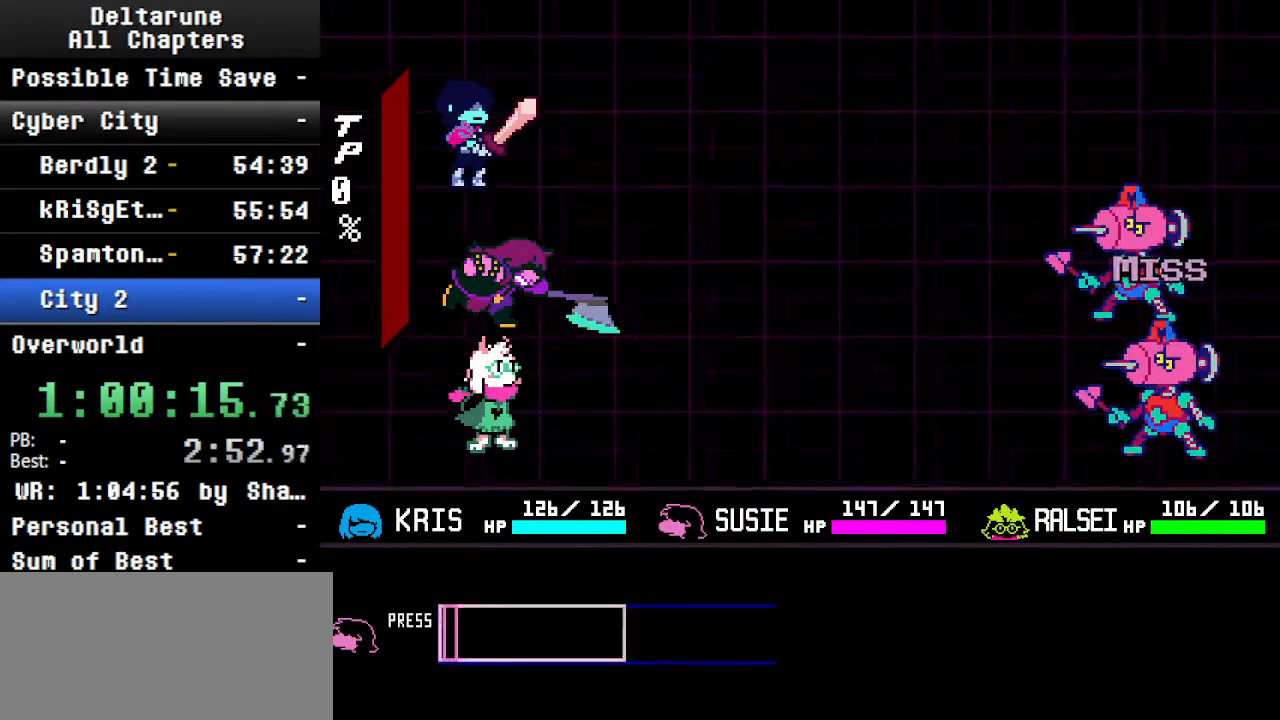
{"keys": ["c", "ctrl", "shift"], "events": [[34, "return", "up"], [134, "z", "down"], [167, "return", "down"], [200, "return", "up"], [200, "z", "up"], [367, "return", "down"], [400, "z", "down"], [467, "c", "down"], [467, "return", "up"], [500, "z", "up"]]}
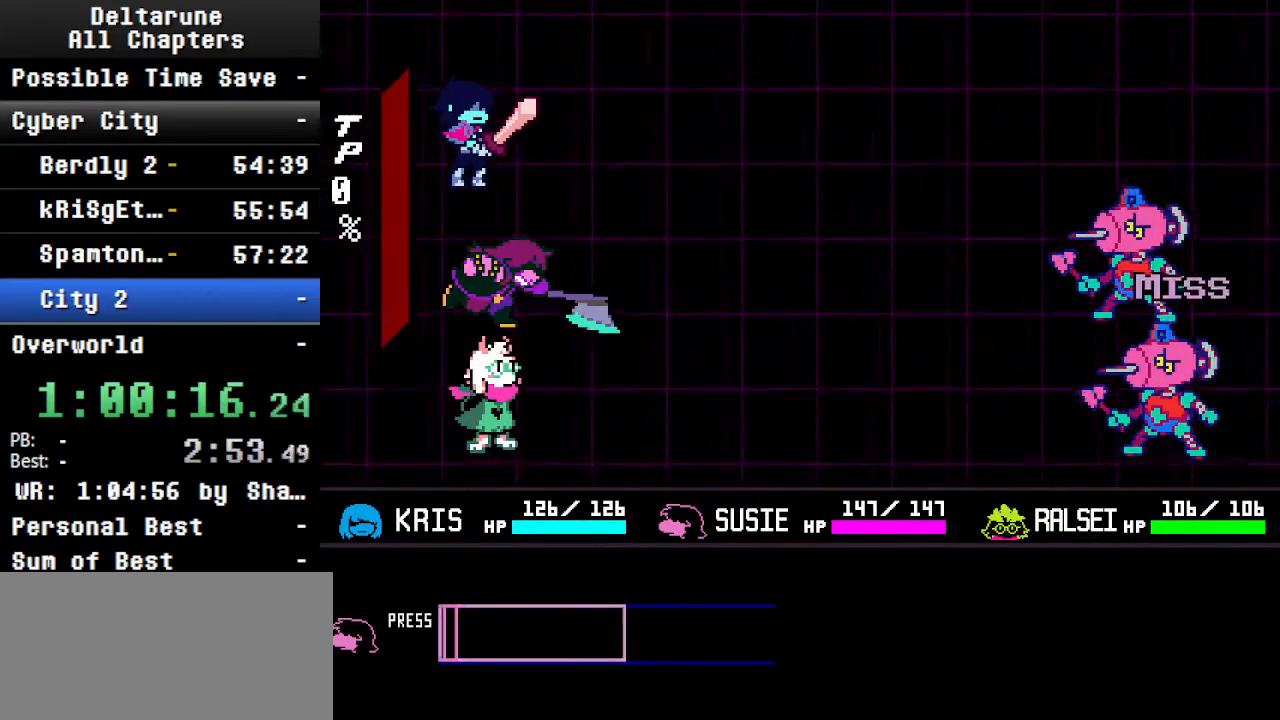
{"keys": ["ctrl", "shift", "x"], "events": [[67, "c", "up"], [100, "return", "down"], [134, "z", "down"], [200, "return", "up"], [234, "z", "up"], [300, "return", "down"], [400, "return", "up"], [400, "x", "down"], [400, "z", "down"], [467, "z", "up"]]}
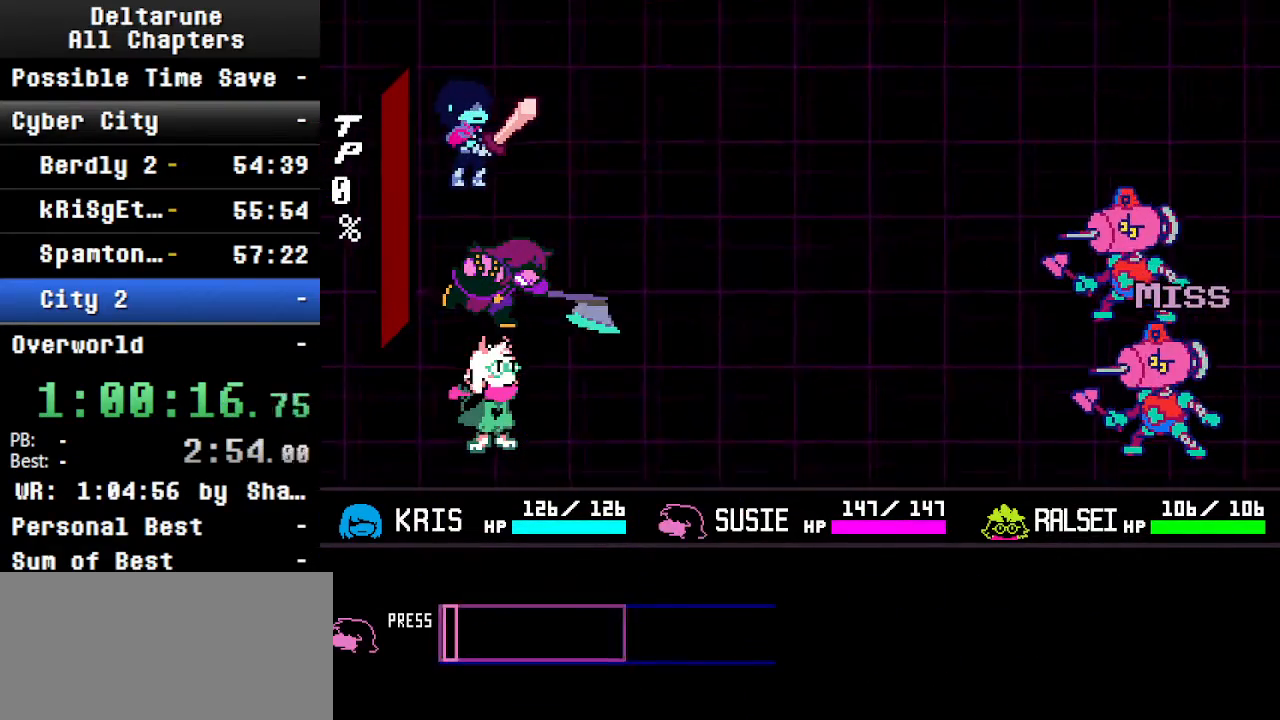
{"keys": ["ctrl", "shift", "x"], "events": [[34, "return", "down"], [34, "x", "up"], [134, "return", "up"], [167, "c", "down"], [234, "return", "down"], [334, "c", "up"], [334, "return", "up"], [400, "return", "down"], [400, "z", "down"], [467, "x", "down"], [500, "return", "up"], [500, "z", "up"]]}
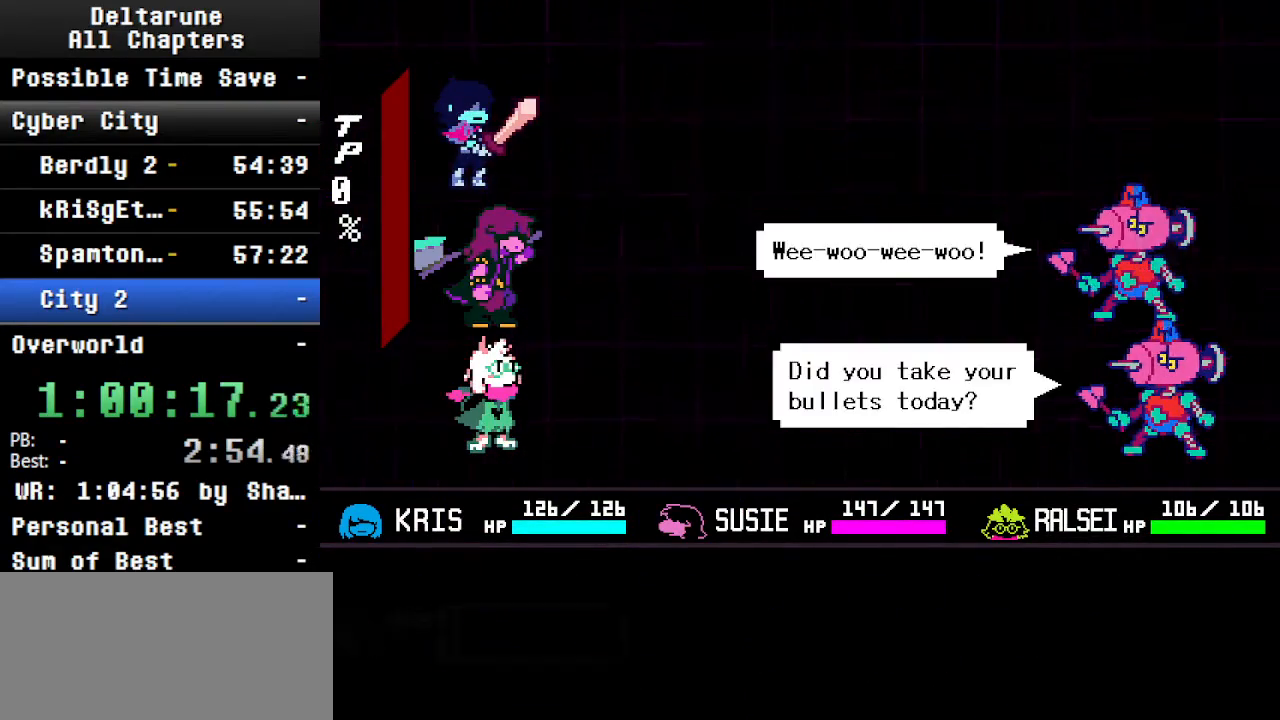
{"keys": ["c", "ctrl", "shift", "z"], "events": [[67, "x", "up"], [167, "return", "down"], [167, "z", "down"], [200, "x", "down"], [234, "return", "up"], [300, "z", "up"], [334, "return", "down"], [334, "x", "up"], [434, "c", "down"], [434, "return", "up"], [434, "z", "down"]]}
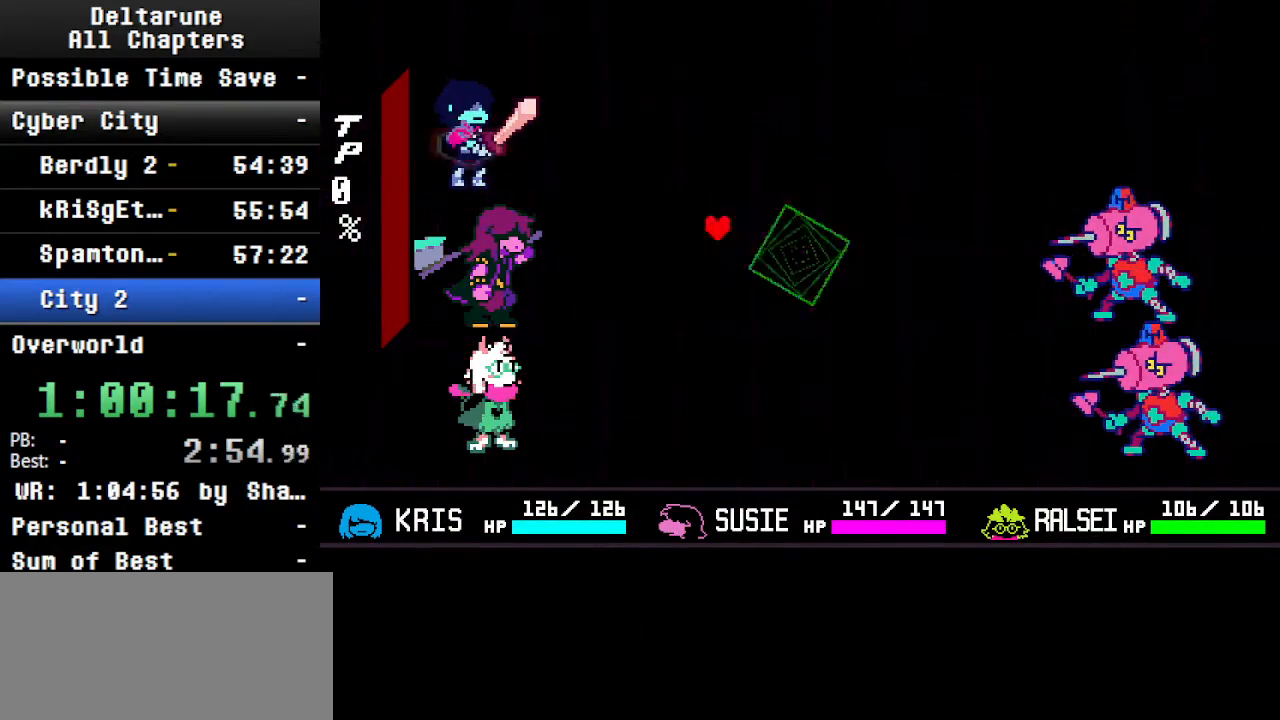
{"keys": ["ctrl", "shift", "z"], "events": [[34, "c", "up"], [67, "return", "down"], [67, "z", "up"], [167, "return", "up"], [167, "x", "down"], [167, "z", "down"], [267, "ctrl", "up"], [267, "shift", "up"], [267, "x", "up"], [334, "z", "up"], [400, "ctrl", "down"], [400, "shift", "down"], [400, "z", "down"]]}
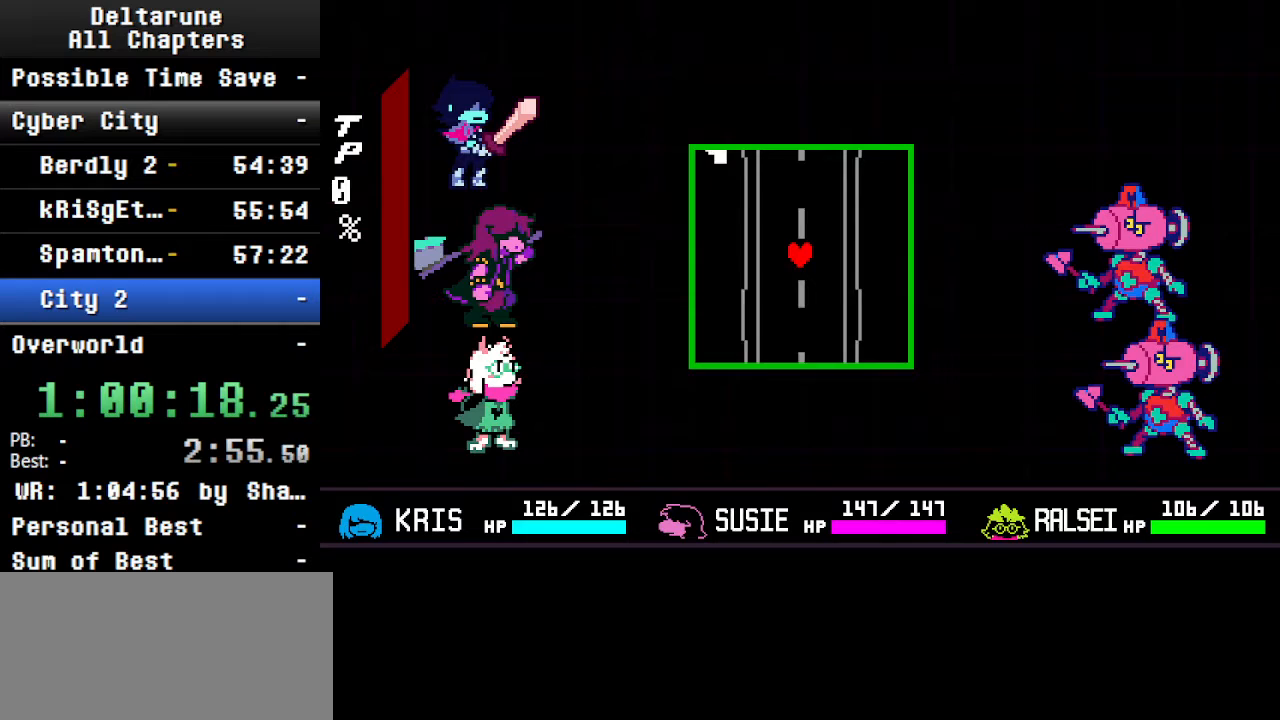
{"keys": ["ctrl", "shift", "x", "z"], "events": [[67, "x", "down"], [100, "x", "up"], [167, "ctrl", "up"], [167, "shift", "up"], [167, "z", "up"], [334, "shift", "down"], [400, "ctrl", "down"], [434, "z", "down"], [500, "x", "down"]]}
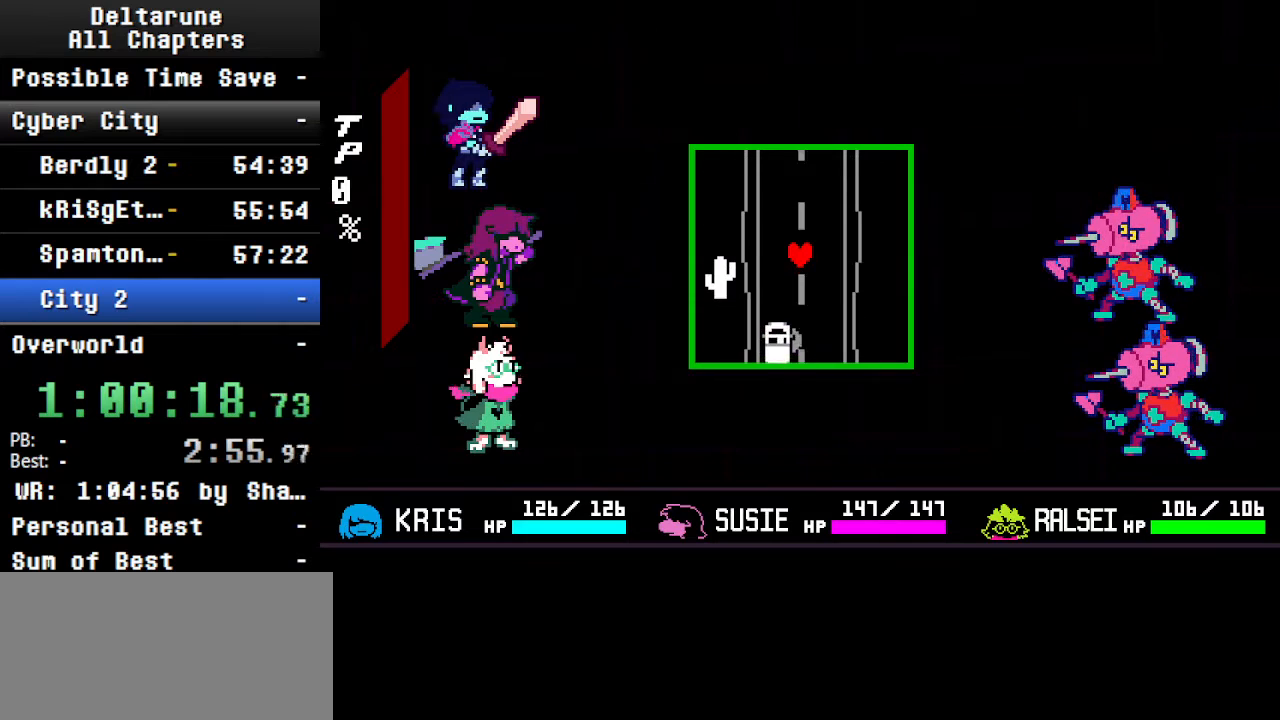
{"keys": [], "events": [[100, "shift", "up"], [100, "z", "up"], [134, "ctrl", "up"], [134, "x", "up"], [234, "x", "down"], [367, "x", "up"]]}
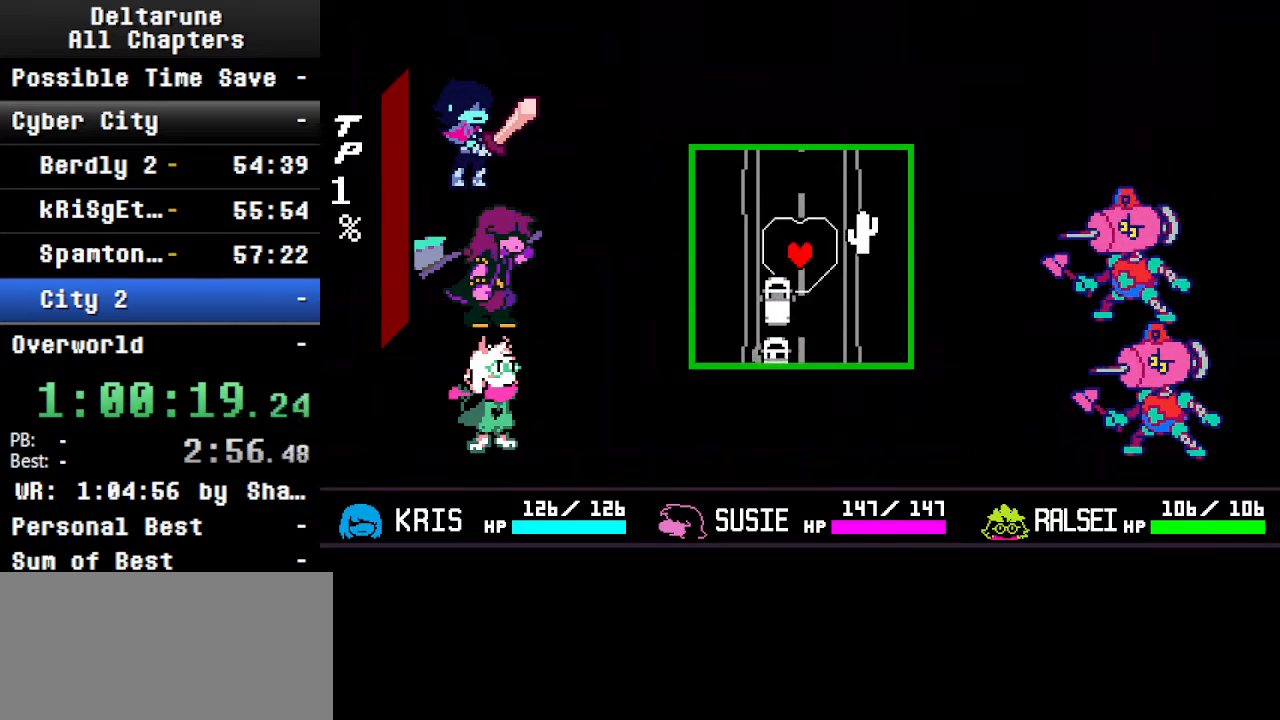
{"keys": [], "events": [[100, "right", "down"], [267, "right", "up"]]}
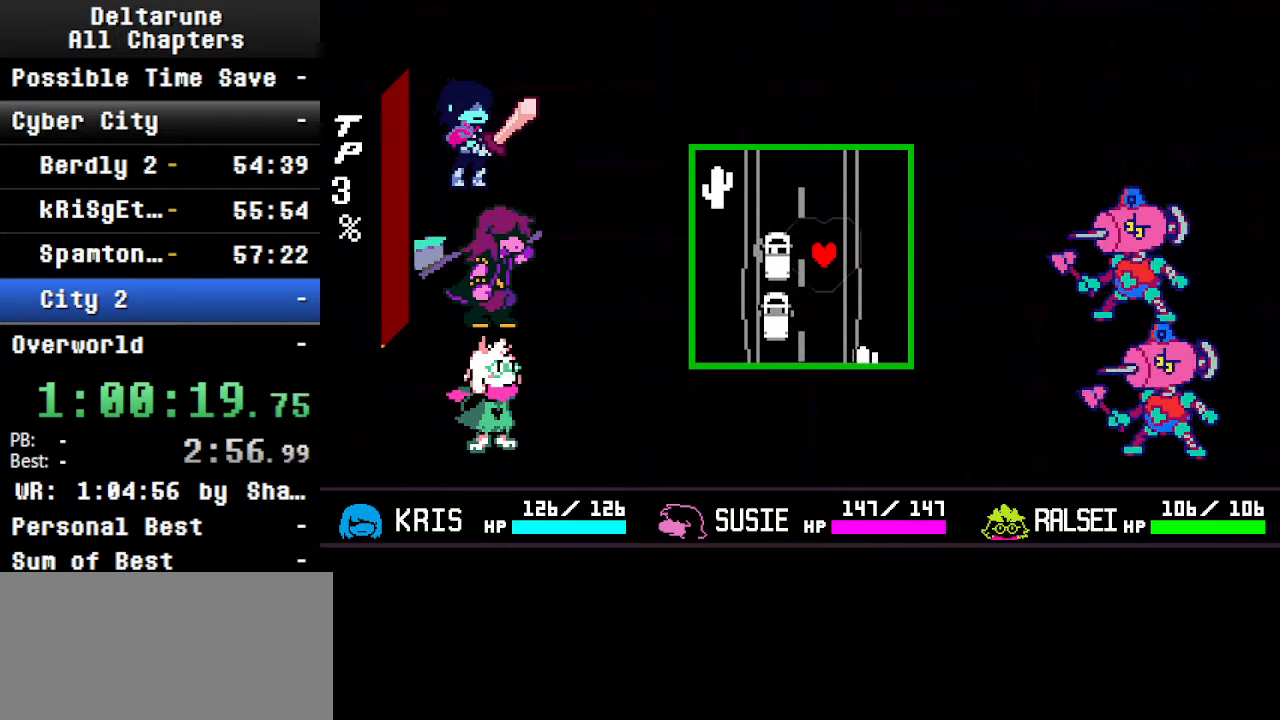
{"keys": [], "events": []}
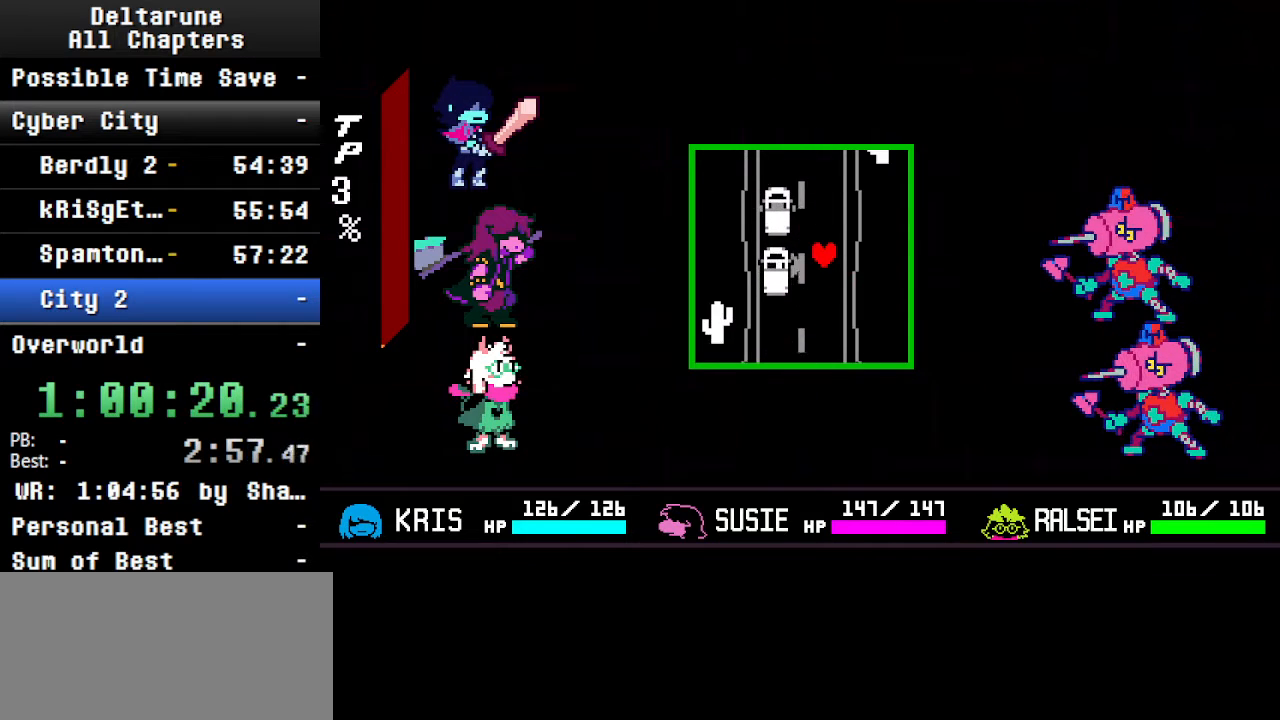
{"keys": ["left", "up"], "events": [[400, "left", "down"], [467, "up", "down"]]}
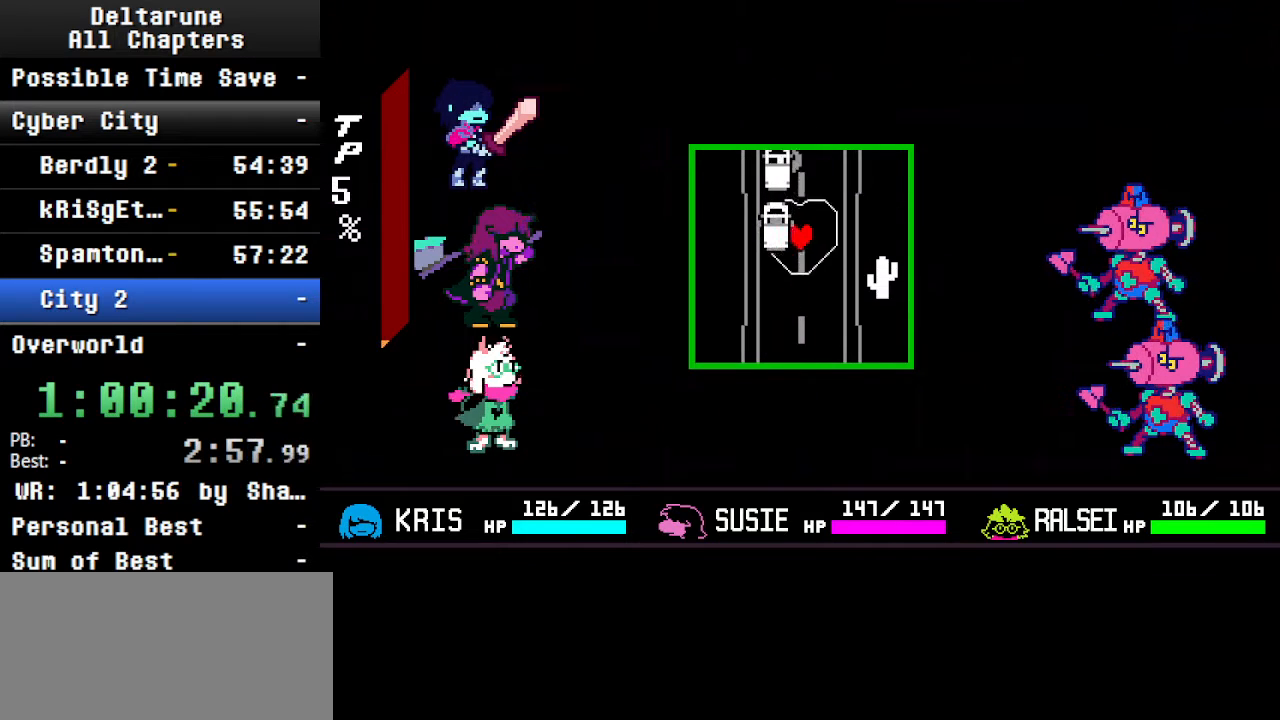
{"keys": [], "events": [[367, "up", "up"], [434, "left", "up"]]}
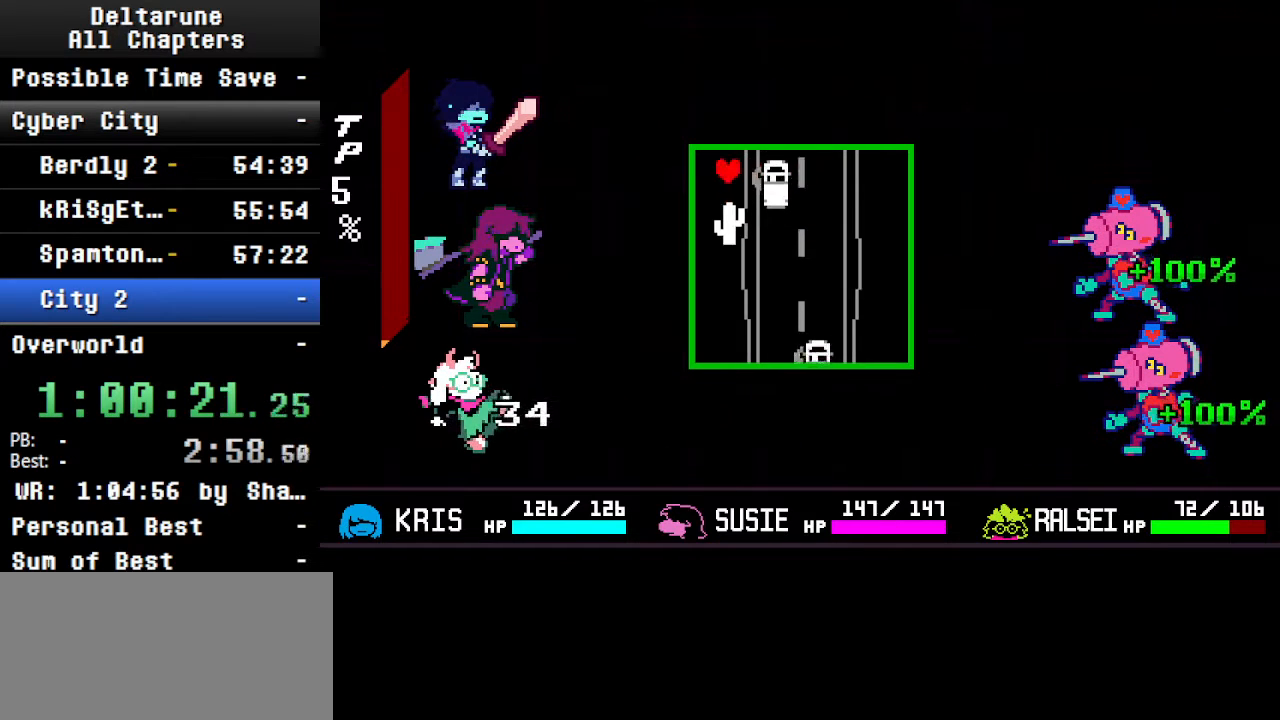
{"keys": ["down", "right"], "events": [[34, "left", "down"], [367, "down", "down"], [400, "left", "up"], [400, "right", "down"]]}
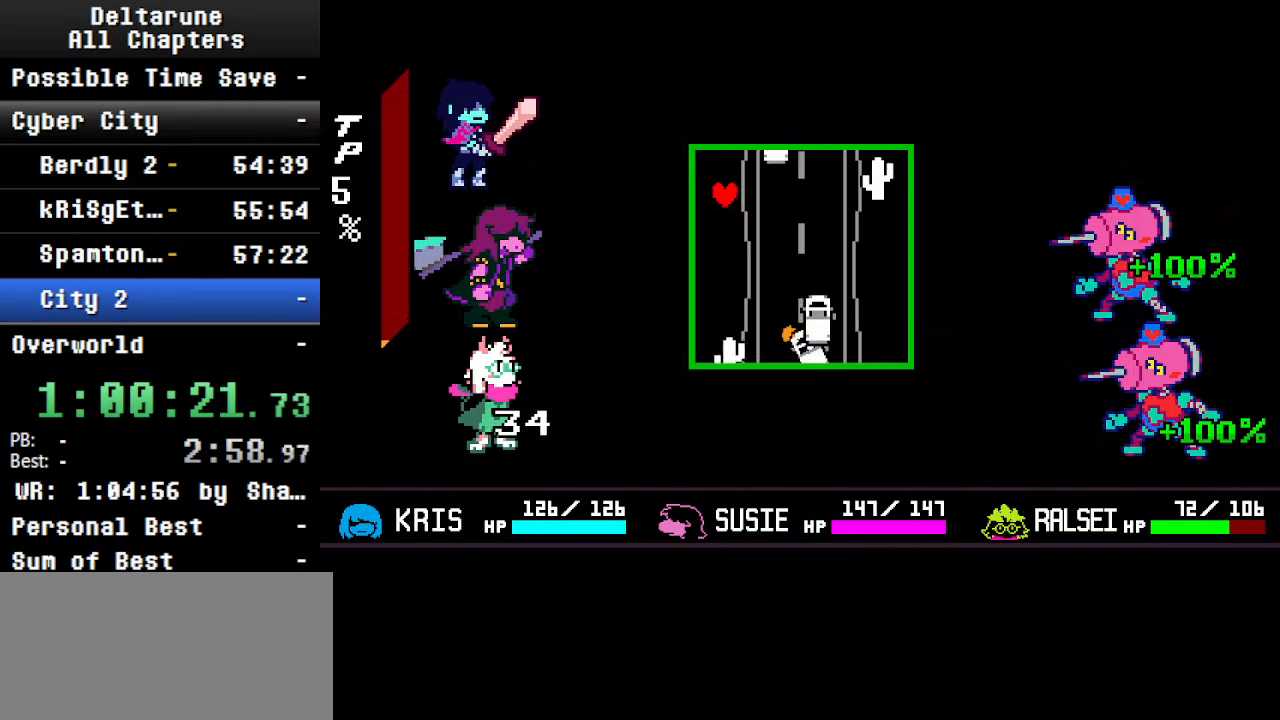
{"keys": ["up"], "events": [[67, "right", "up"], [100, "down", "up"], [500, "up", "down"]]}
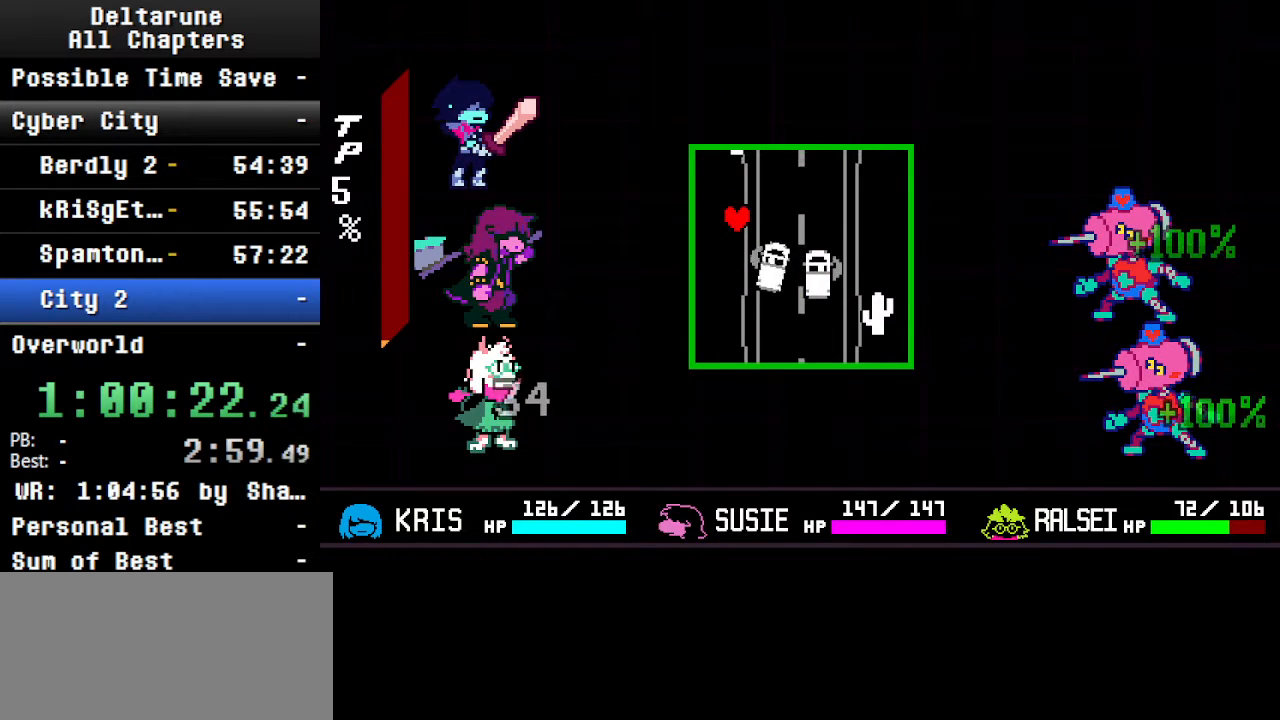
{"keys": ["down", "right"], "events": [[134, "up", "up"], [367, "down", "down"], [367, "right", "down"]]}
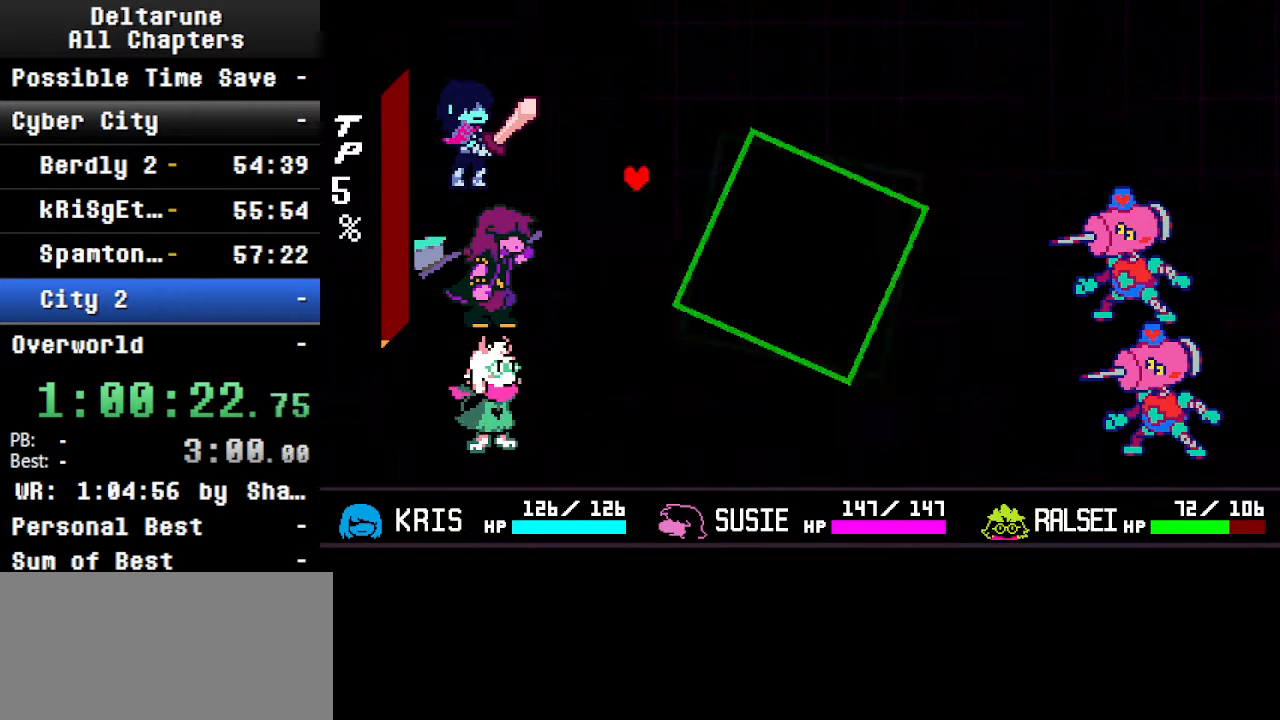
{"keys": ["ctrl", "shift"], "events": [[100, "right", "up"], [167, "down", "up"], [434, "ctrl", "down"], [500, "shift", "down"]]}
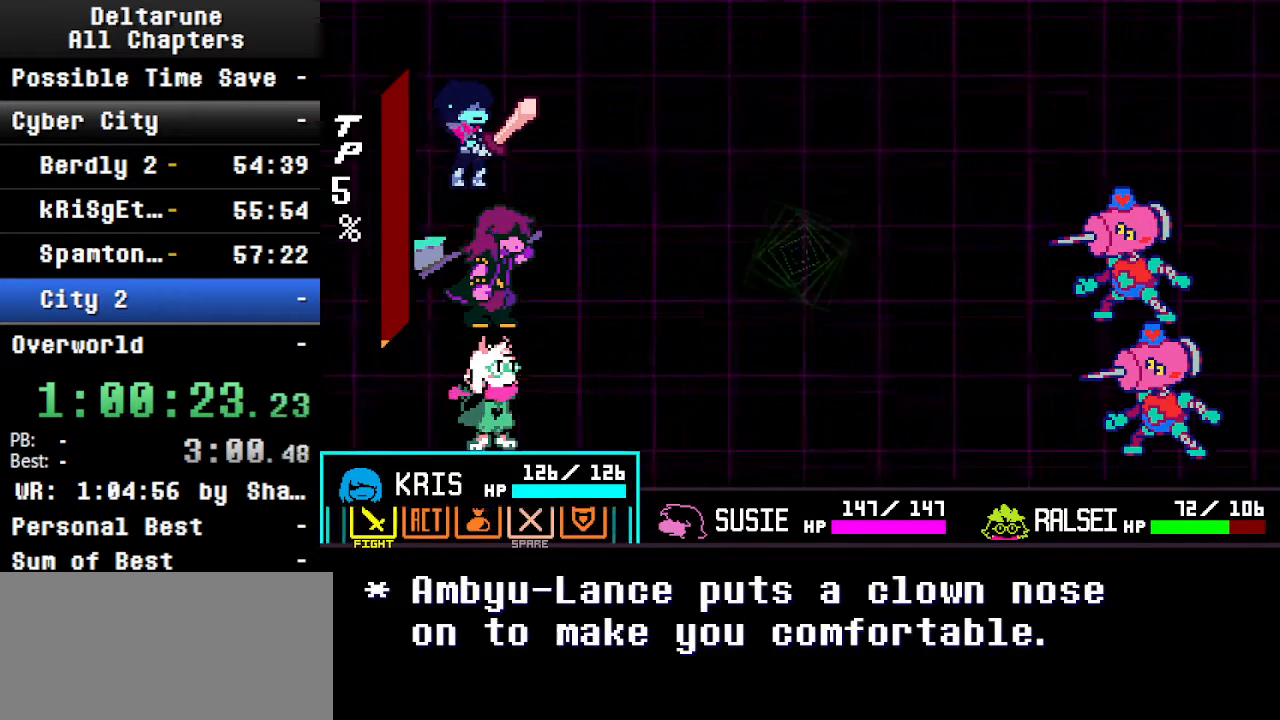
{"keys": ["ctrl", "shift", "x"], "events": [[100, "return", "down"], [100, "z", "down"], [134, "return", "up"], [167, "z", "up"], [500, "x", "down"]]}
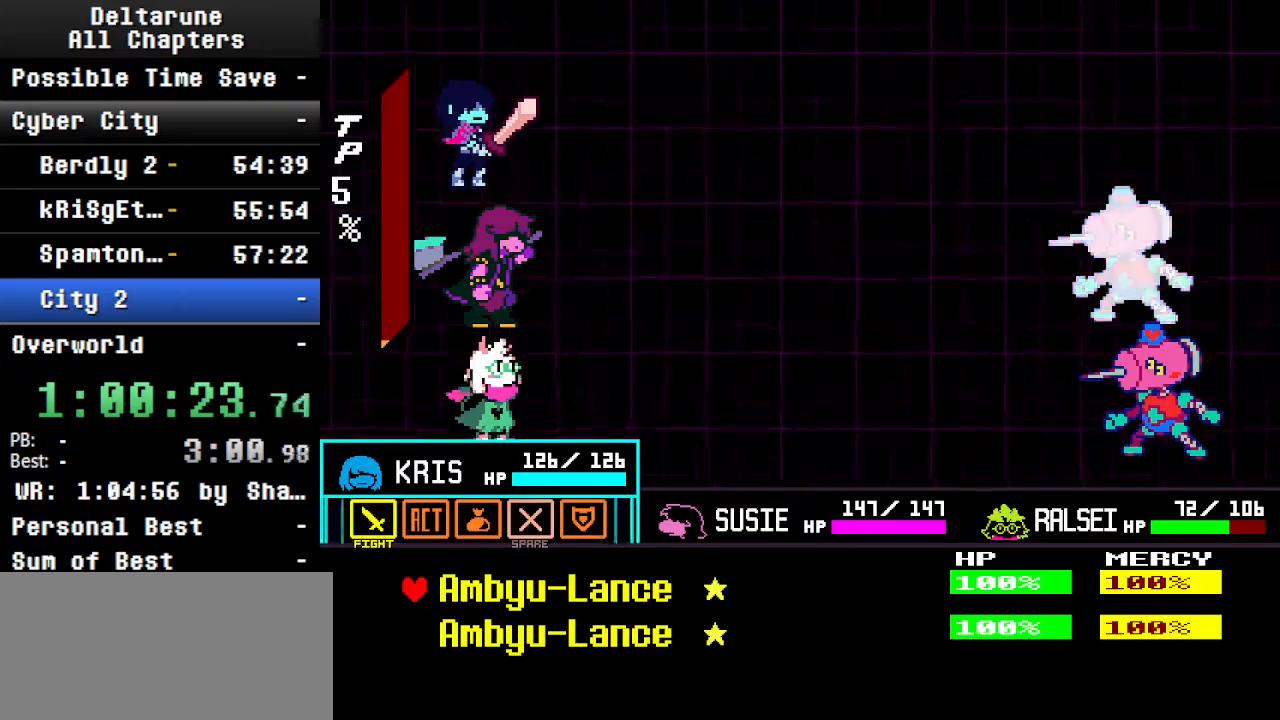
{"keys": ["ctrl", "left", "shift"], "events": [[167, "x", "up"], [400, "left", "down"], [434, "left", "up"], [500, "left", "down"]]}
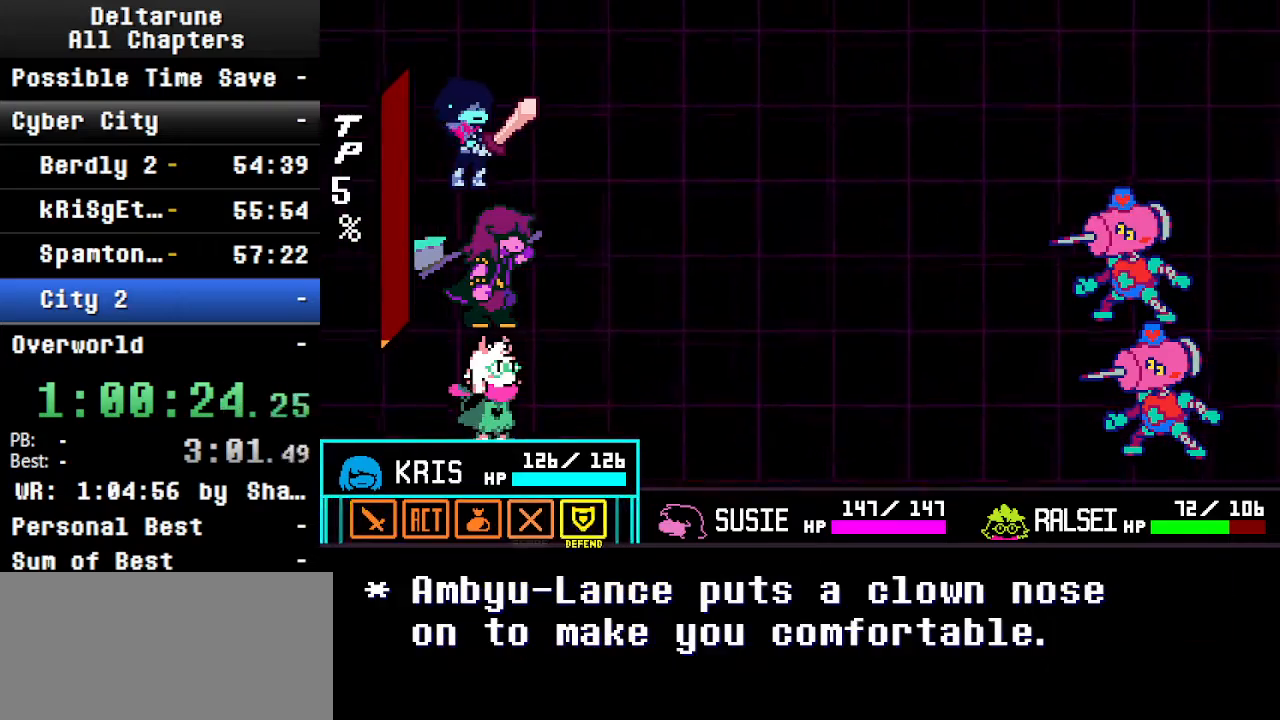
{"keys": ["ctrl", "shift"], "events": [[100, "left", "up"], [134, "z", "down"], [267, "z", "up"], [367, "z", "down"], [467, "z", "up"]]}
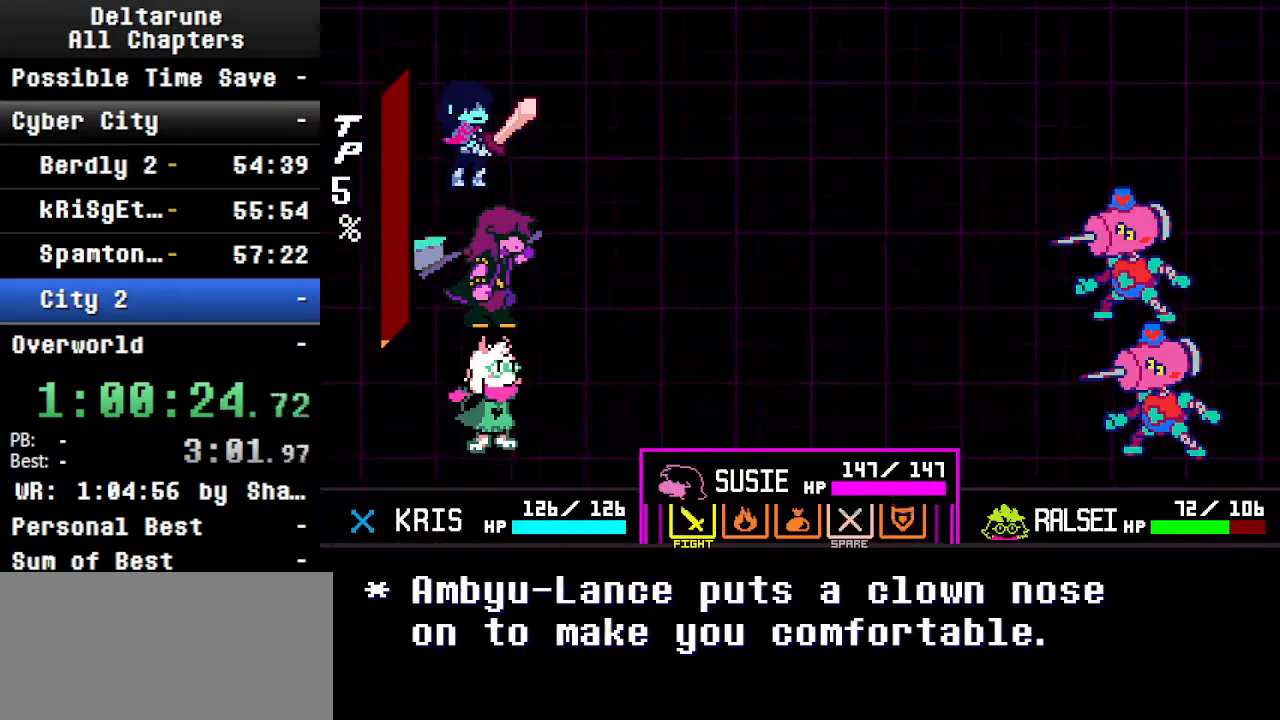
{"keys": ["ctrl", "shift", "z"], "events": [[67, "left", "down"], [100, "left", "up"], [200, "left", "down"], [300, "left", "up"], [300, "z", "down"], [400, "z", "up"], [500, "z", "down"]]}
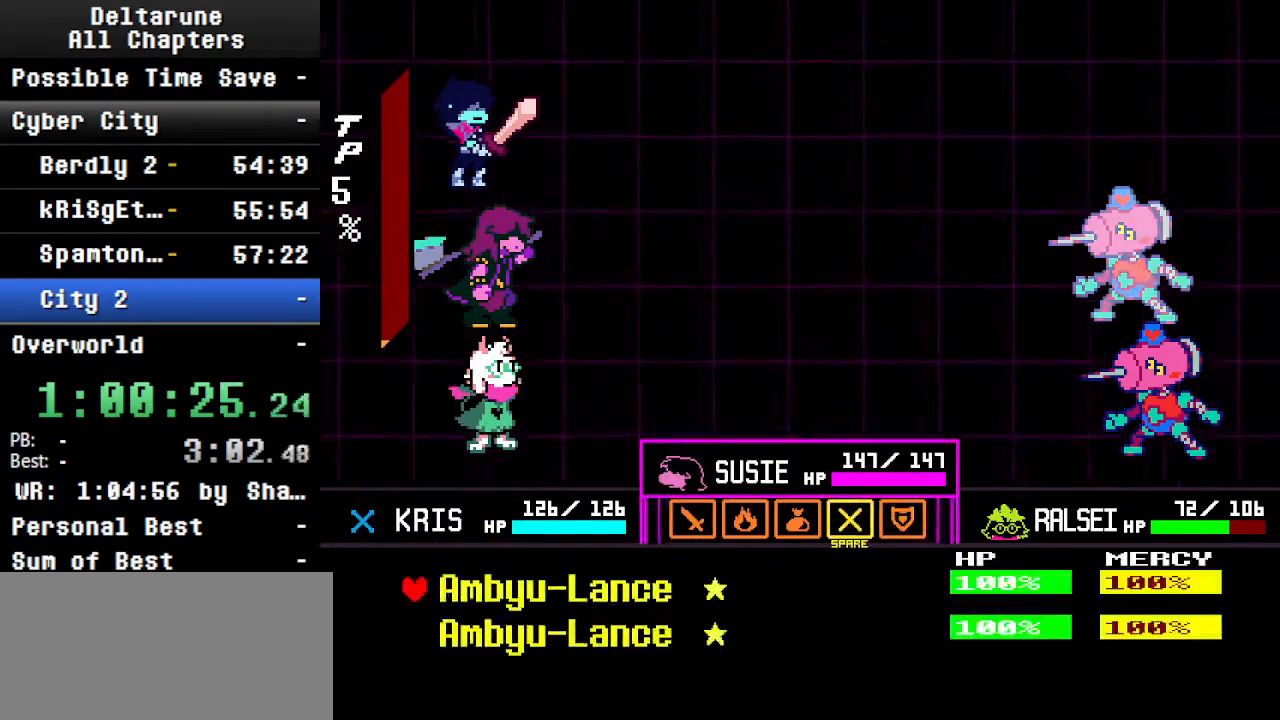
{"keys": ["ctrl", "return", "shift", "z"], "events": [[134, "z", "up"], [200, "left", "down"], [234, "left", "up"], [267, "z", "down"], [334, "return", "down"], [367, "return", "up"], [367, "z", "up"], [434, "z", "down"], [467, "return", "down"]]}
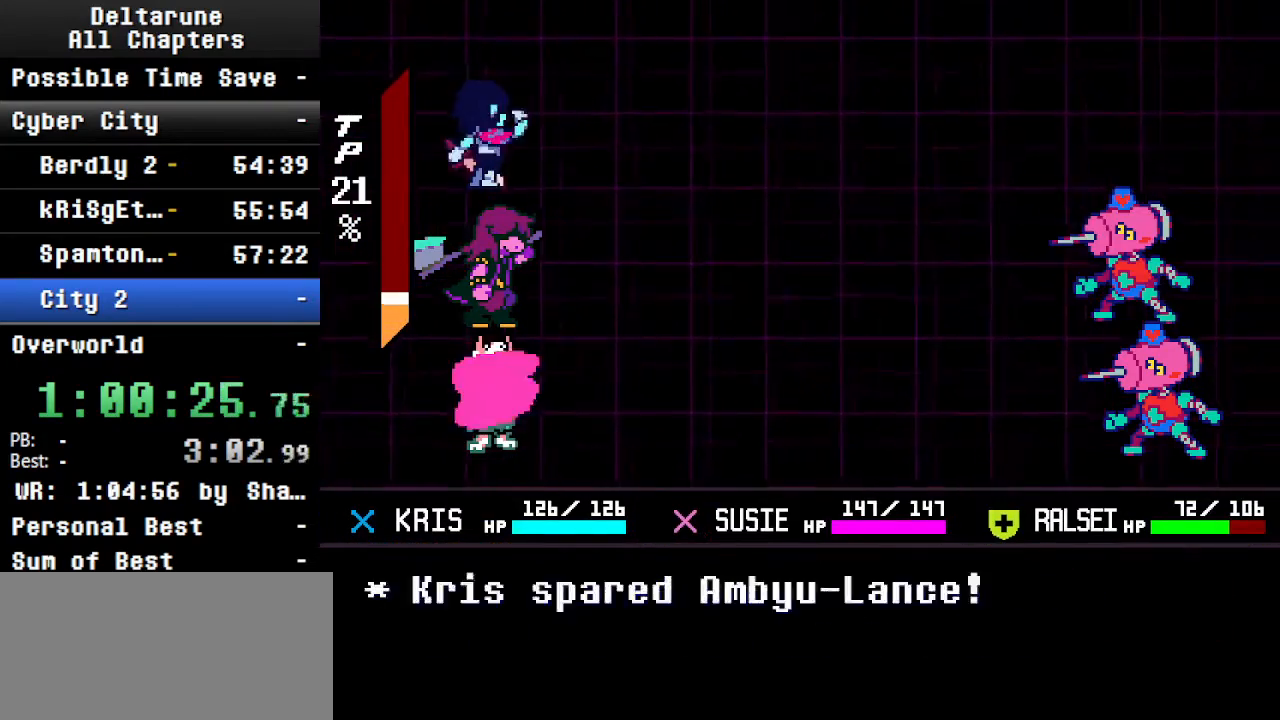
{"keys": ["ctrl", "shift"], "events": [[34, "z", "up"], [67, "return", "up"], [134, "z", "down"], [267, "z", "up"], [367, "c", "down"], [400, "z", "down"], [467, "z", "up"], [500, "c", "up"]]}
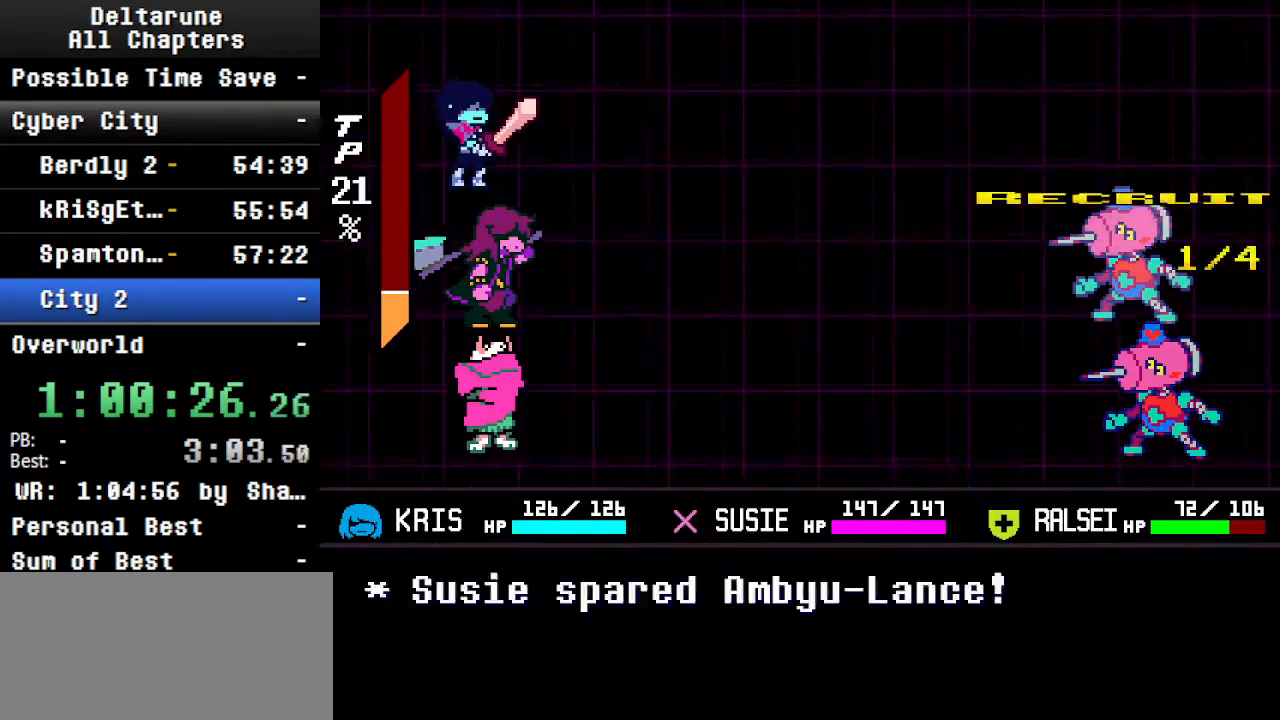
{"keys": ["c", "ctrl", "shift", "z"], "events": [[34, "return", "down"], [34, "z", "down"], [100, "return", "up"], [100, "x", "down"], [134, "z", "up"], [200, "x", "up"], [234, "return", "down"], [300, "return", "up"], [300, "x", "down"], [300, "z", "down"], [334, "return", "down"], [367, "x", "up"], [367, "z", "up"], [467, "c", "down"], [467, "return", "up"], [467, "z", "down"]]}
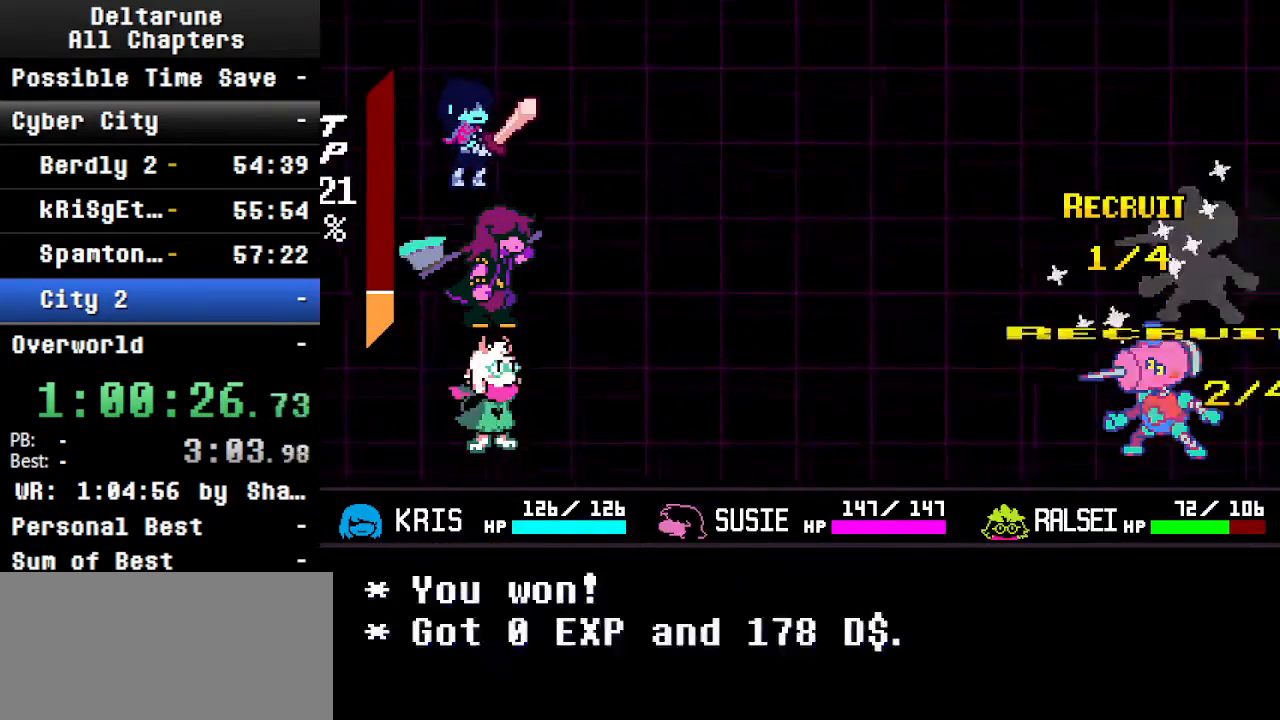
{"keys": ["ctrl", "right", "shift"], "events": [[67, "down", "down"], [134, "c", "up"], [134, "right", "down"], [134, "z", "up"], [200, "down", "up"], [200, "x", "down"], [200, "z", "down"], [300, "return", "down"], [300, "x", "up"], [300, "z", "up"], [367, "return", "up"]]}
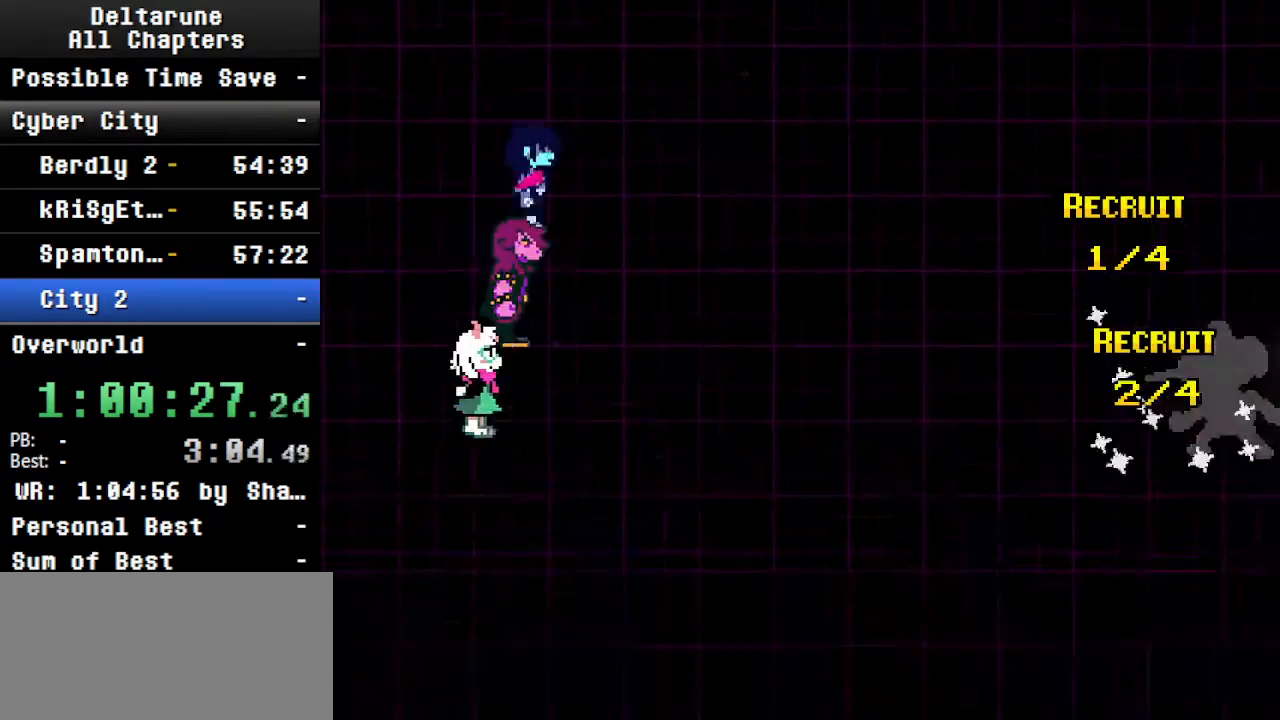
{"keys": ["ctrl", "right", "shift"], "events": []}